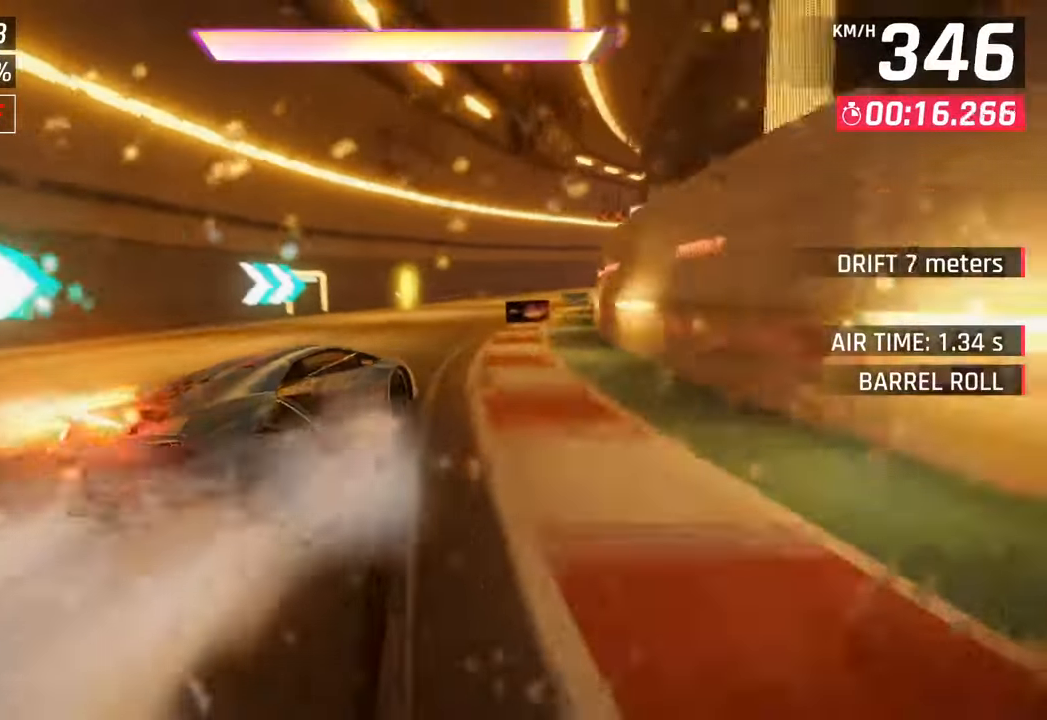
Gameplay with a controller (PlayStation layout); each line is a JSON object with the inputs held at the frame after it. "events" lists button and stick changes between this image and that frame as [ms after this image, input, new state], when the widget could be followed in between.
{"buttons": [], "left_stick": "right", "right_stick": "center", "events": [[167, "SQUARE", "up"], [183, "CROSS", "up"], [183, "R1", "up"]]}
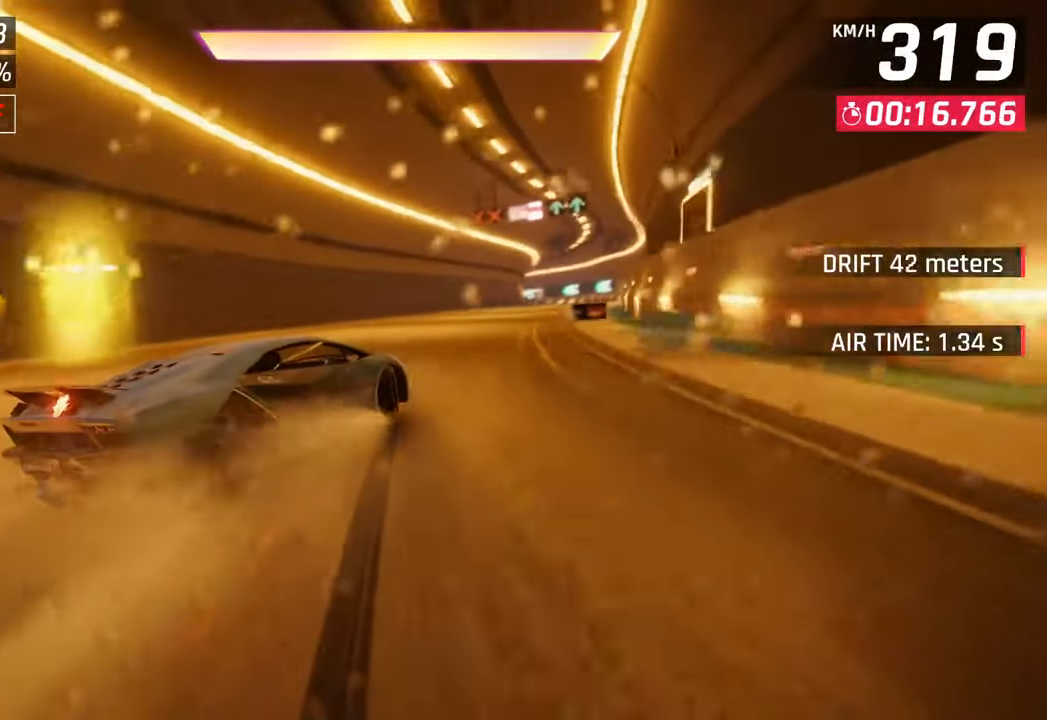
{"buttons": [], "left_stick": "center", "right_stick": "center", "events": [[133, "left_stick", "center"], [200, "CROSS", "down"], [200, "R1", "down"], [383, "R1", "up"], [400, "CROSS", "up"]]}
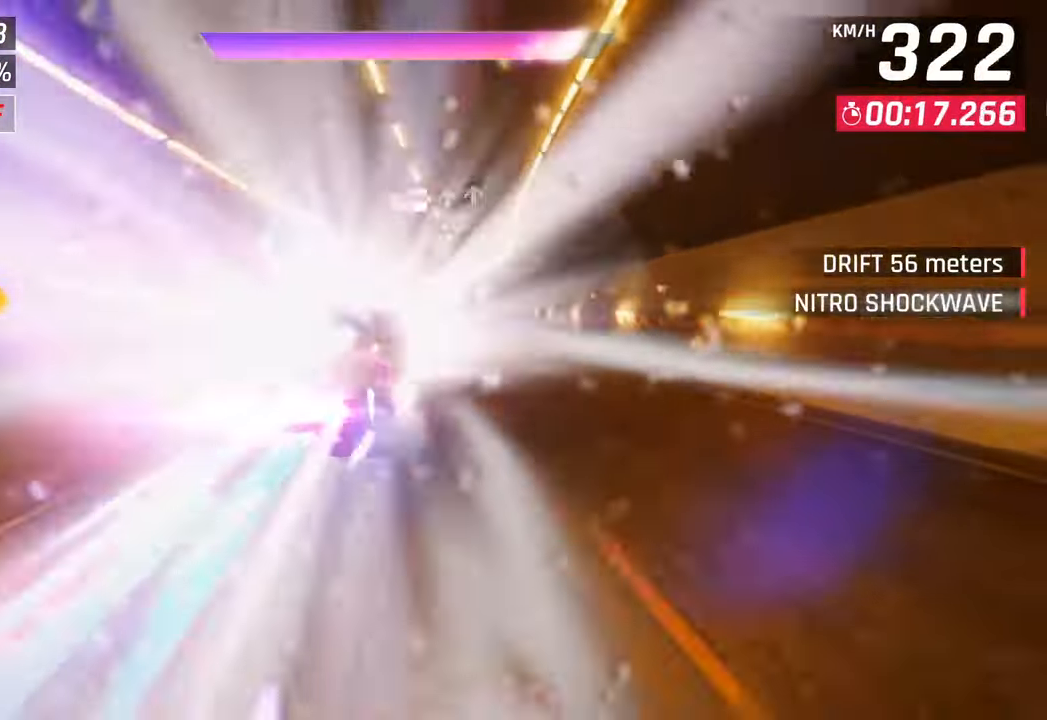
{"buttons": ["CROSS"], "left_stick": "center", "right_stick": "center", "events": [[67, "left_stick", "right"], [267, "left_stick", "center"], [367, "SQUARE", "down"], [400, "CROSS", "down"], [400, "SQUARE", "up"]]}
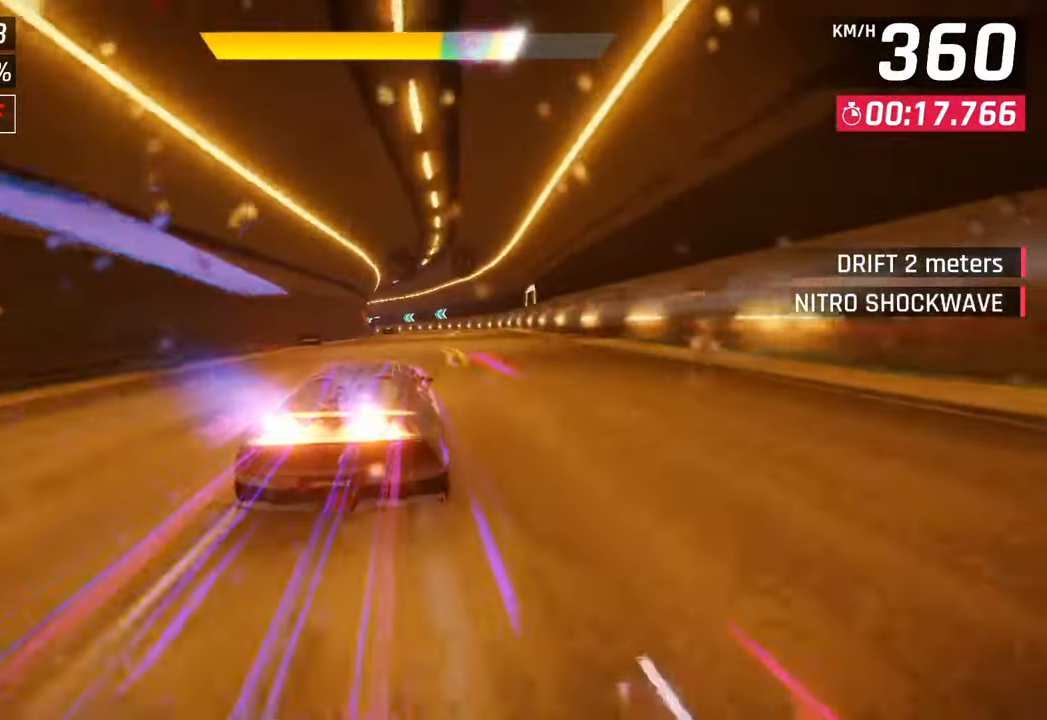
{"buttons": [], "left_stick": "left", "right_stick": "center", "events": [[67, "CROSS", "up"], [400, "left_stick", "left"]]}
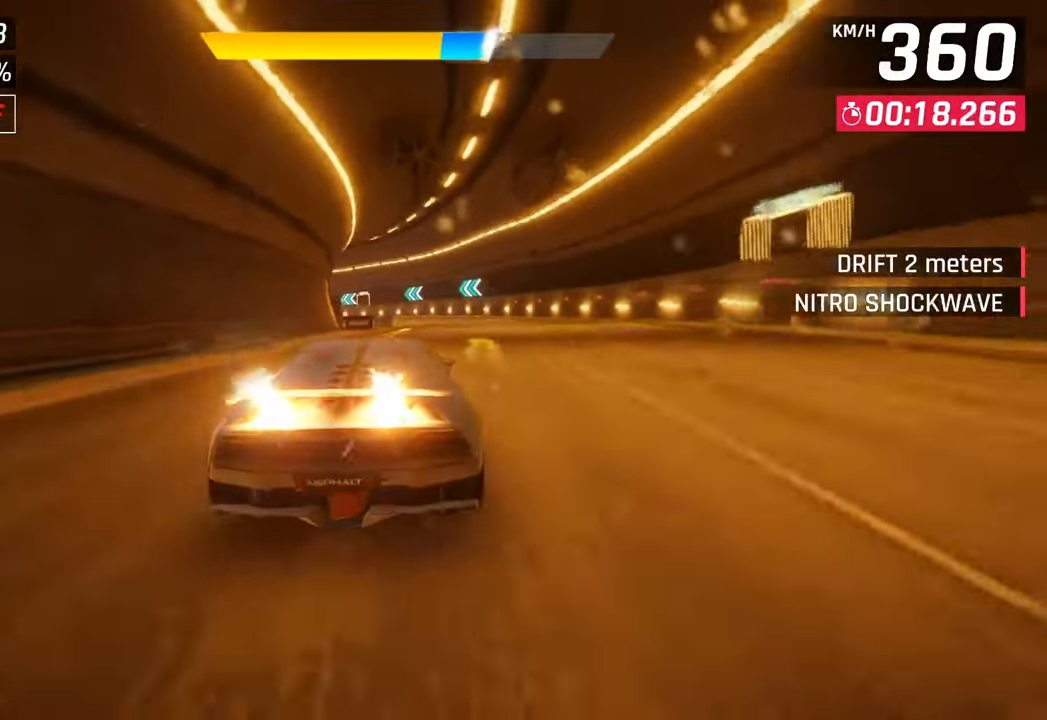
{"buttons": [], "left_stick": "left", "right_stick": "center", "events": [[100, "CROSS", "down"], [267, "CROSS", "up"]]}
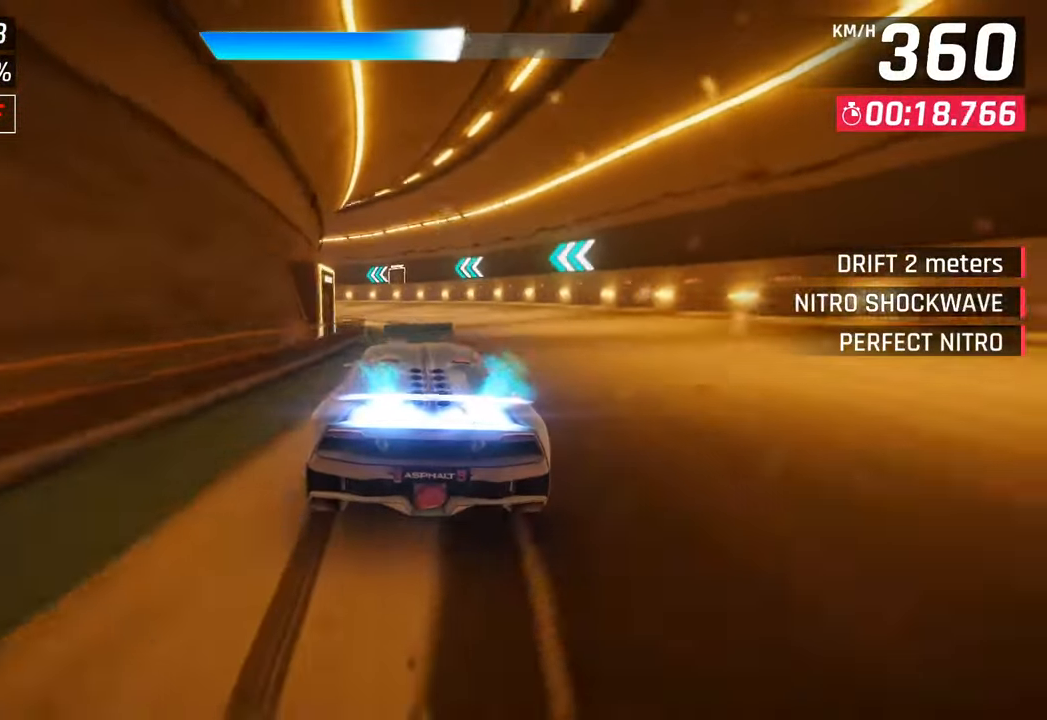
{"buttons": ["SQUARE"], "left_stick": "left", "right_stick": "center", "events": [[33, "left_stick", "center"], [150, "left_stick", "left"], [483, "SQUARE", "down"]]}
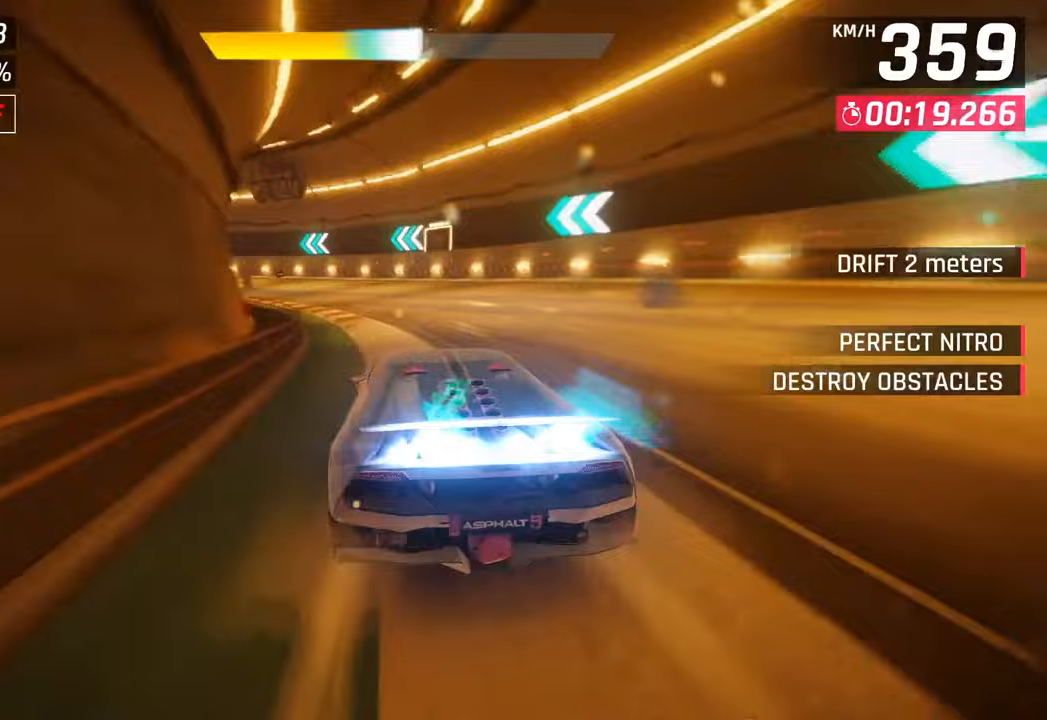
{"buttons": ["SQUARE", "R1"], "left_stick": "left", "right_stick": "center", "events": [[133, "SQUARE", "up"], [417, "R1", "down"], [450, "SQUARE", "down"]]}
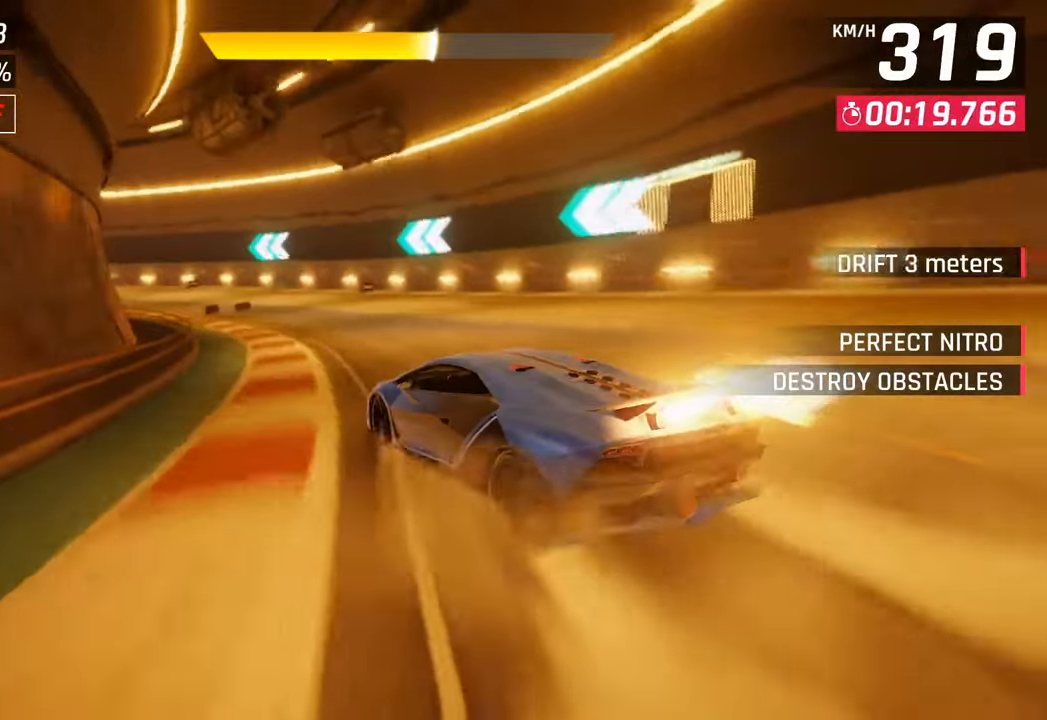
{"buttons": [], "left_stick": "left", "right_stick": "center", "events": [[133, "R1", "up"], [133, "SQUARE", "up"]]}
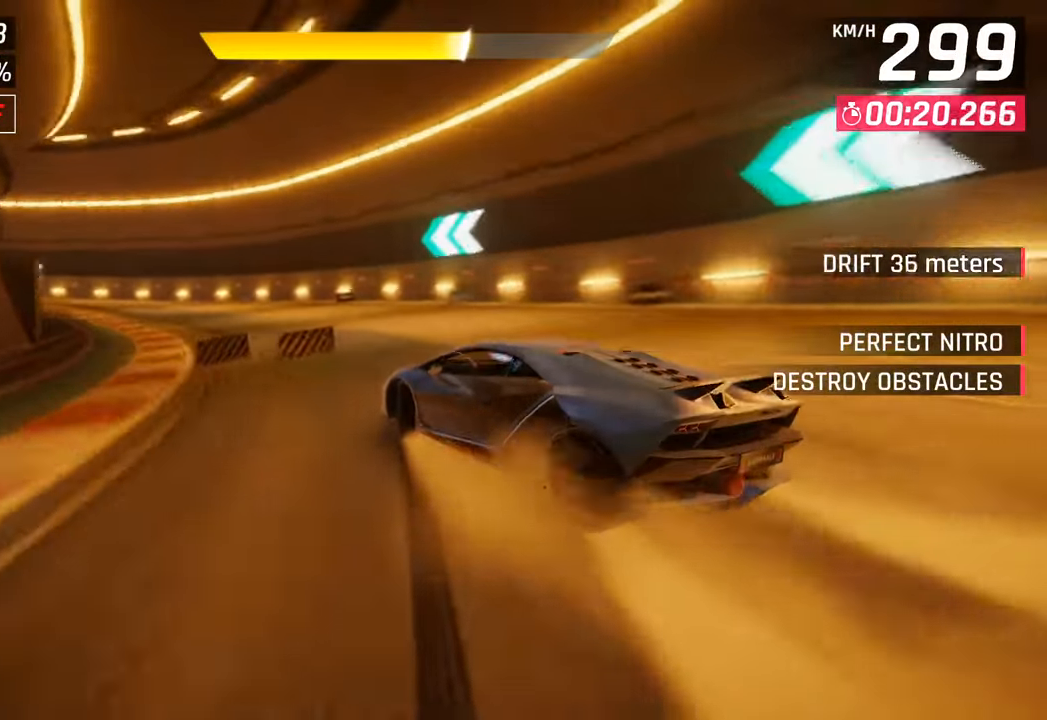
{"buttons": [], "left_stick": "left", "right_stick": "center", "events": []}
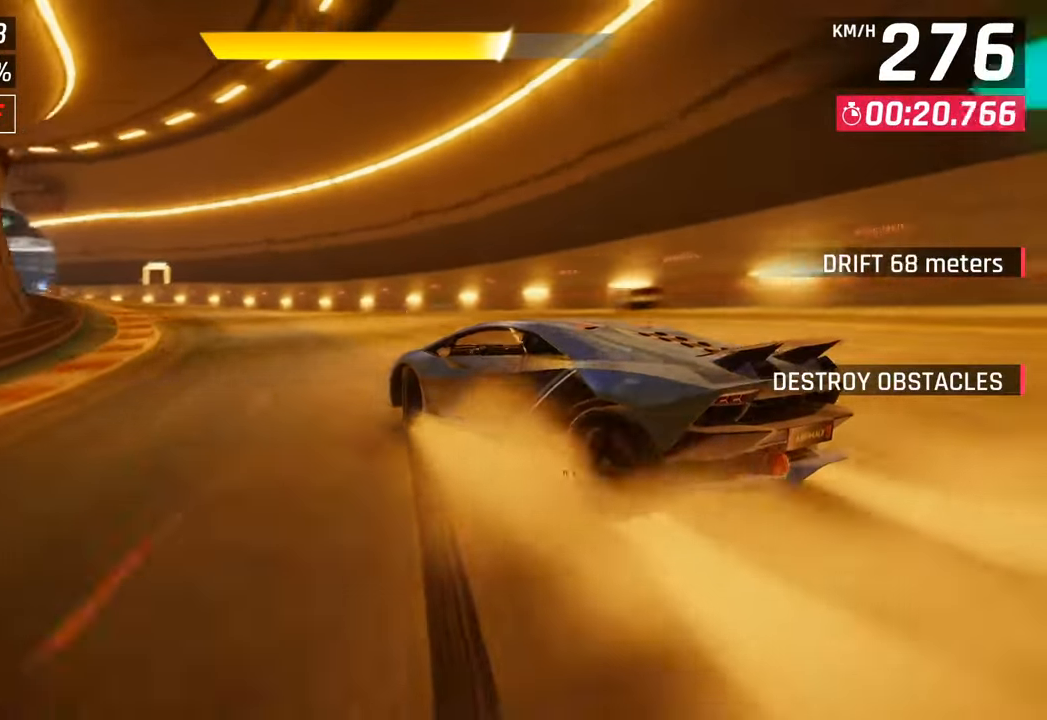
{"buttons": [], "left_stick": "left", "right_stick": "center", "events": []}
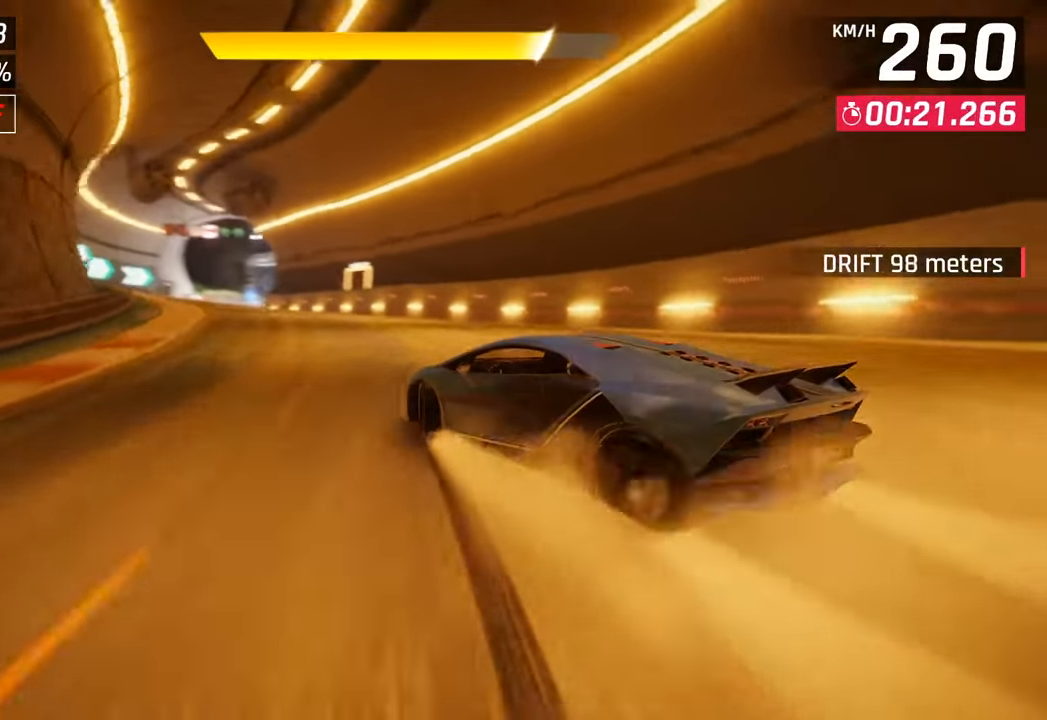
{"buttons": [], "left_stick": "center", "right_stick": "center", "events": [[300, "left_stick", "center"]]}
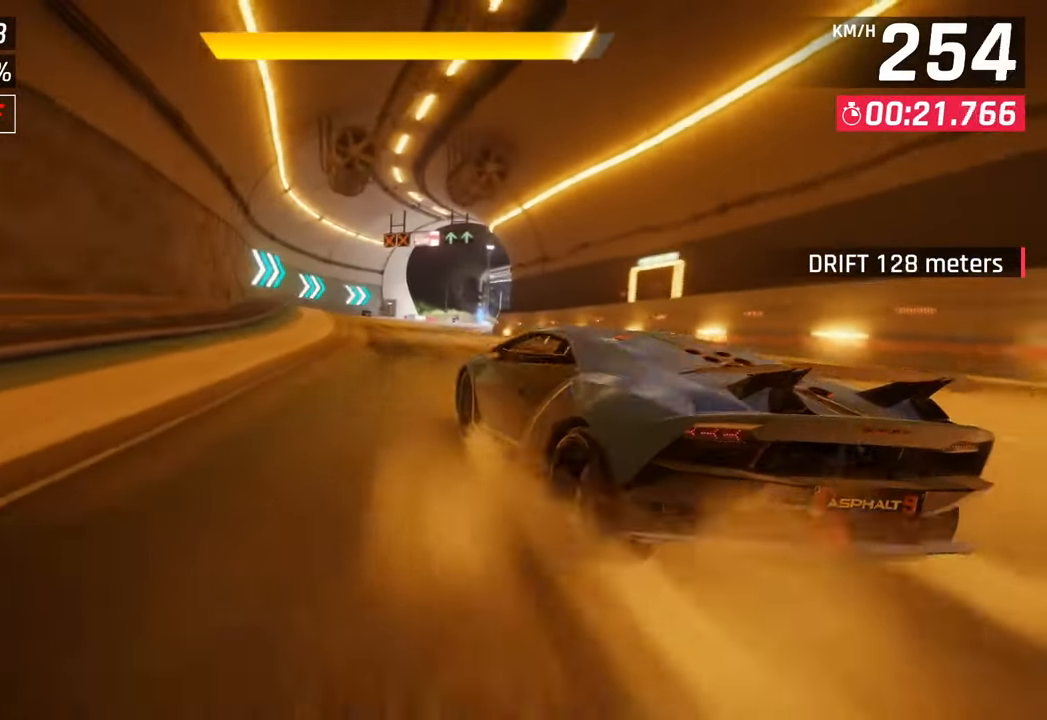
{"buttons": [], "left_stick": "right", "right_stick": "center", "events": [[117, "R1", "down"], [133, "CROSS", "down"], [183, "left_stick", "right"], [267, "CROSS", "up"], [283, "R1", "up"]]}
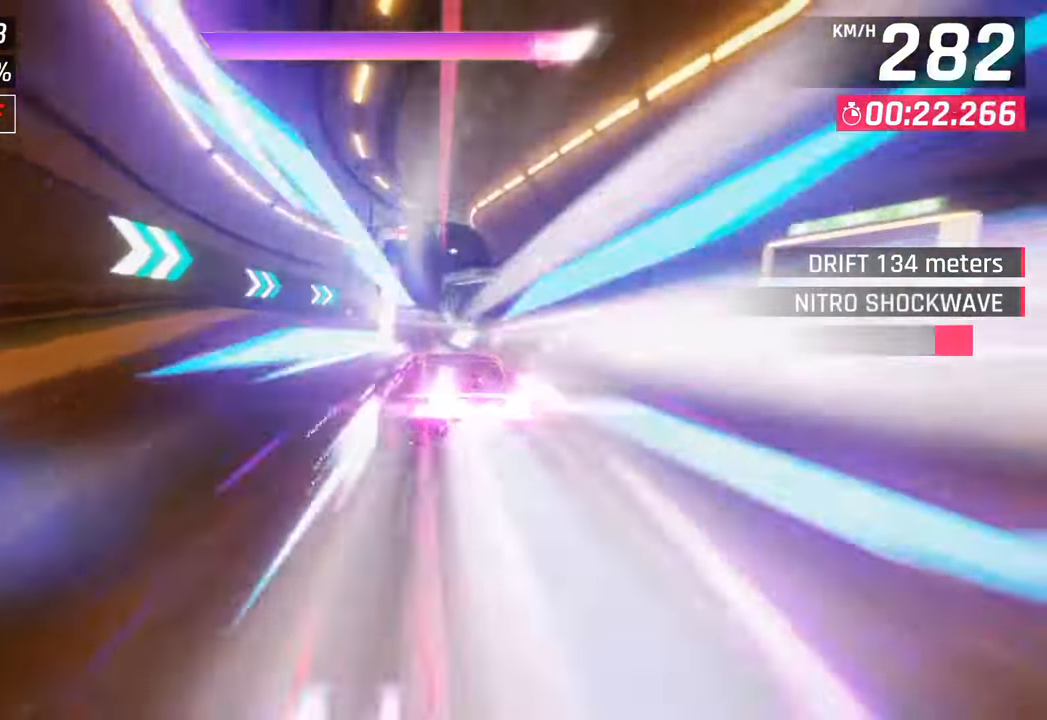
{"buttons": [], "left_stick": "right", "right_stick": "center", "events": [[183, "left_stick", "center"], [400, "left_stick", "right"]]}
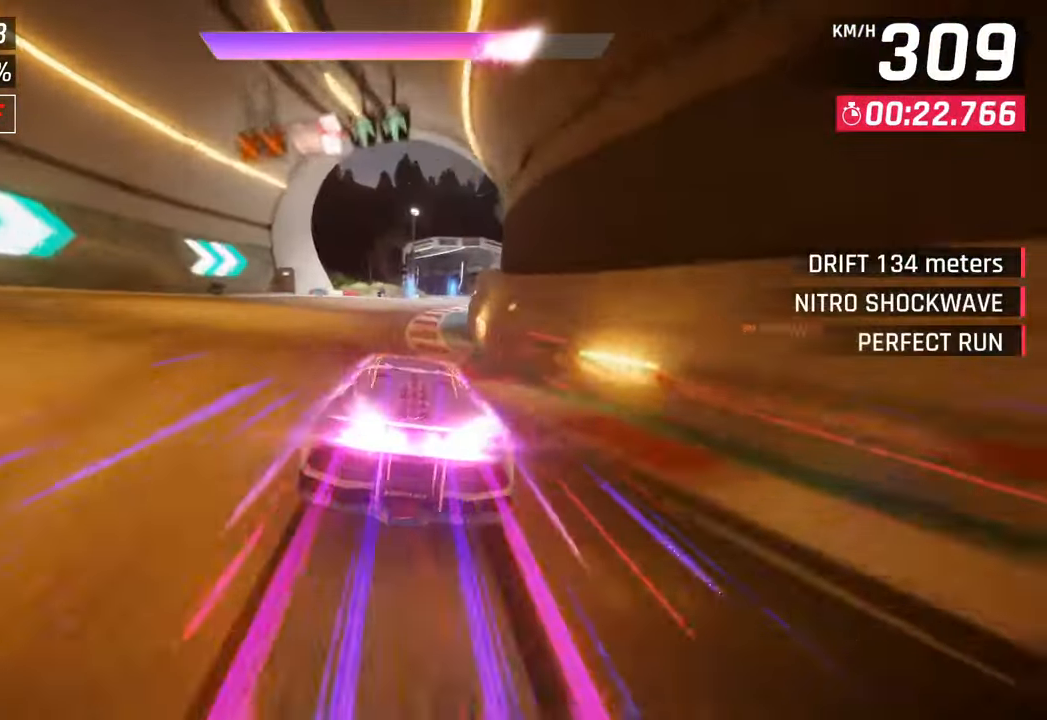
{"buttons": [], "left_stick": "left", "right_stick": "center", "events": [[467, "left_stick", "left"]]}
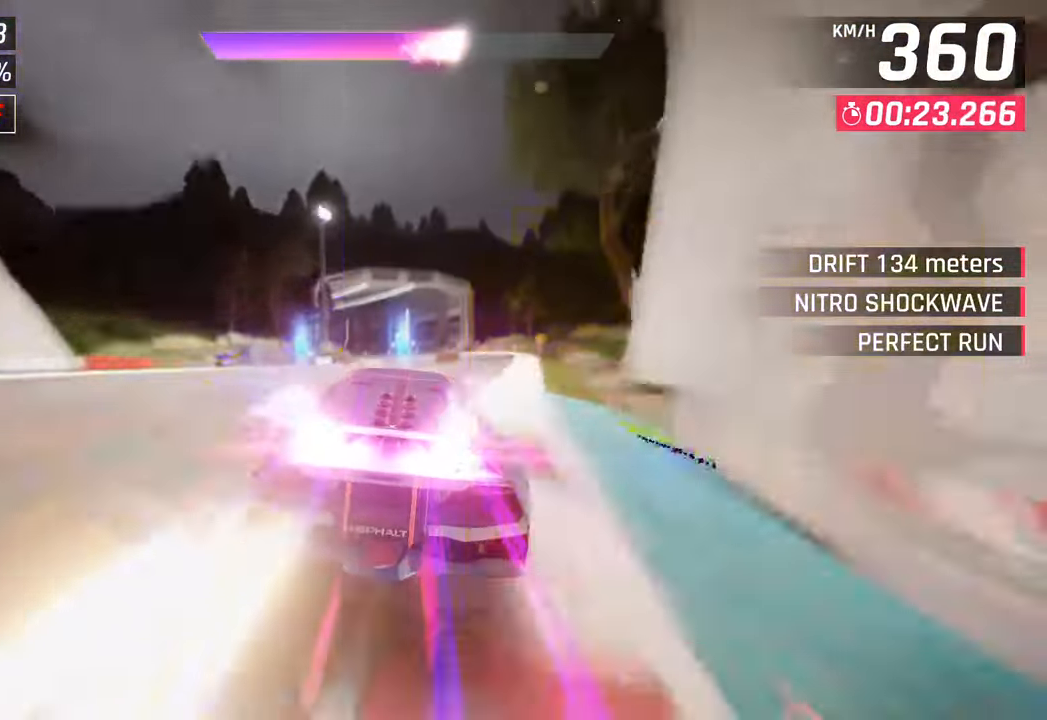
{"buttons": [], "left_stick": "left", "right_stick": "center", "events": [[117, "left_stick", "center"], [267, "left_stick", "left"]]}
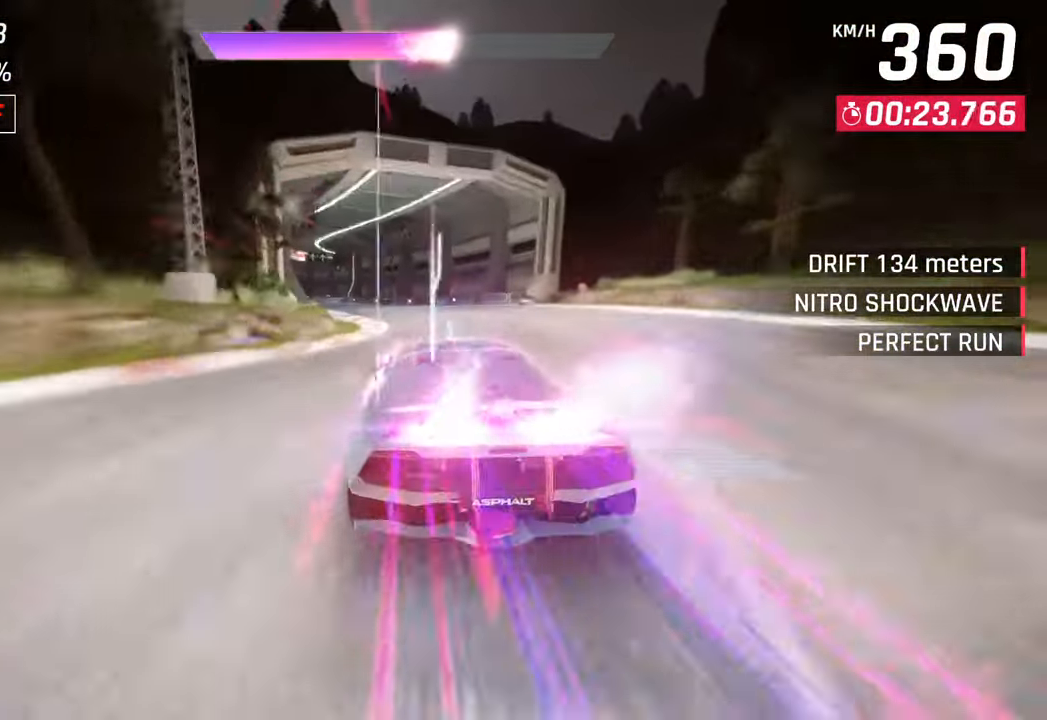
{"buttons": [], "left_stick": "left", "right_stick": "center", "events": []}
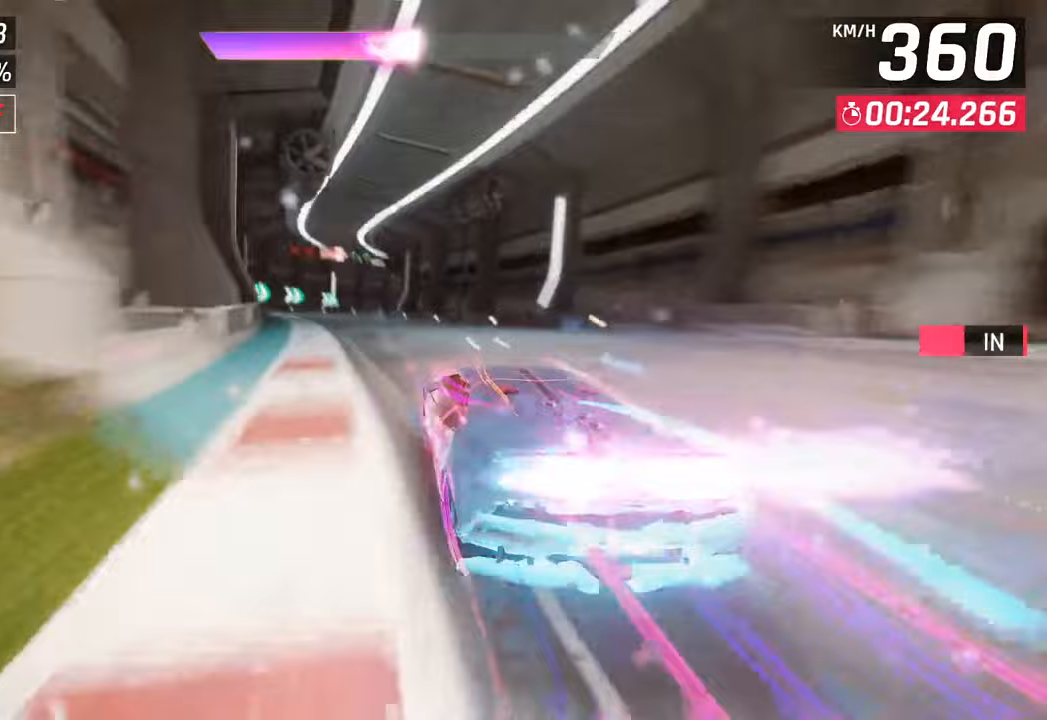
{"buttons": [], "left_stick": "left", "right_stick": "center", "events": [[150, "SQUARE", "down"], [183, "CROSS", "down"], [183, "SQUARE", "up"], [250, "left_stick", "center"], [333, "CROSS", "up"], [367, "left_stick", "left"]]}
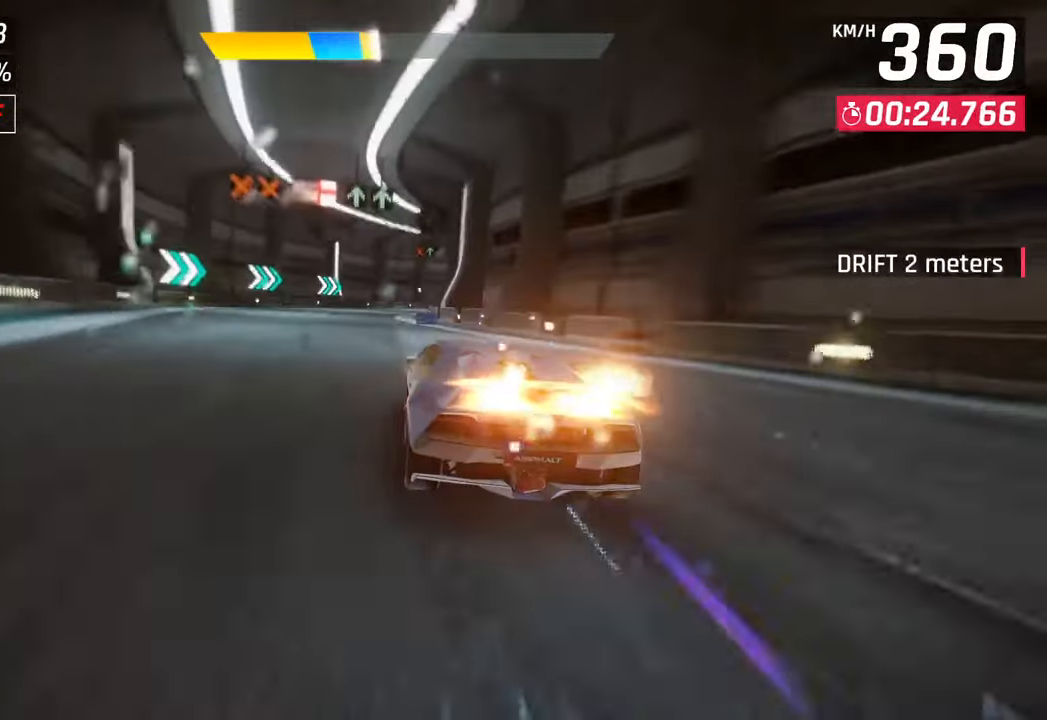
{"buttons": [], "left_stick": "right", "right_stick": "center", "events": [[283, "left_stick", "center"], [317, "SQUARE", "down"], [350, "left_stick", "right"], [450, "SQUARE", "up"]]}
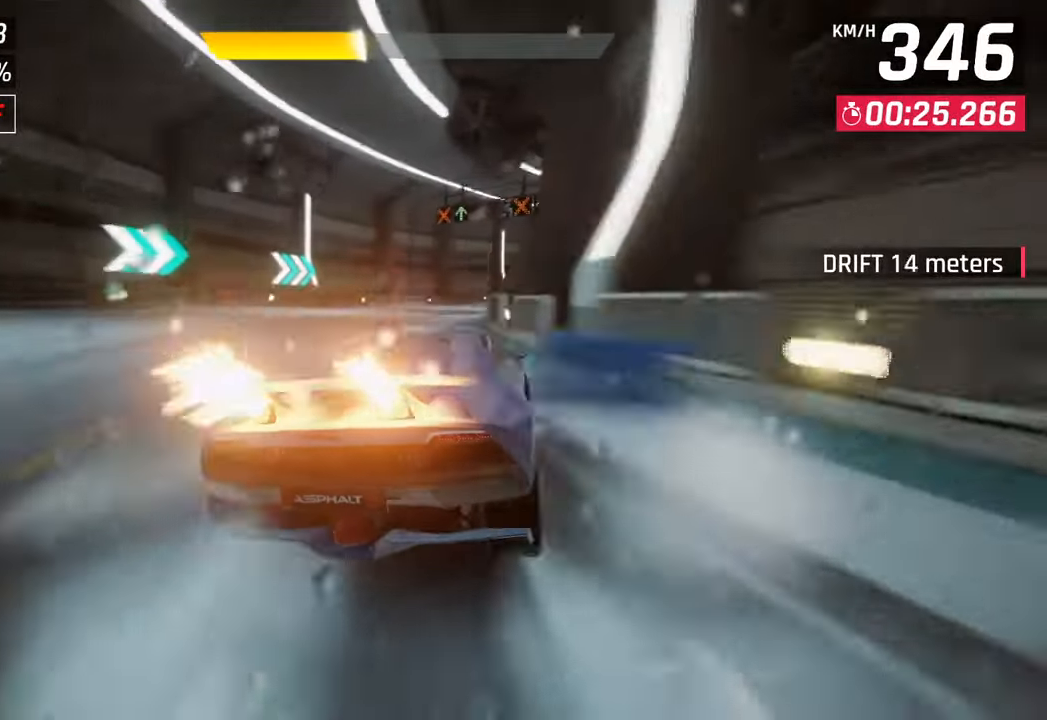
{"buttons": [], "left_stick": "right", "right_stick": "center", "events": [[183, "R1", "down"], [233, "SQUARE", "down"], [417, "SQUARE", "up"], [450, "R1", "up"]]}
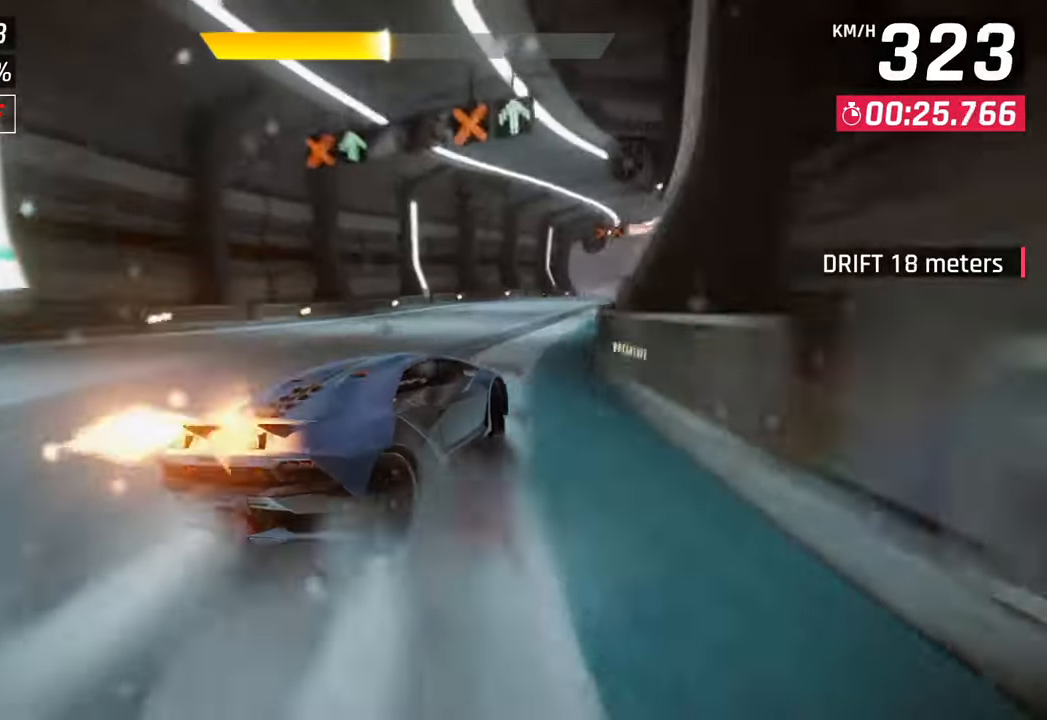
{"buttons": [], "left_stick": "left", "right_stick": "center", "events": [[500, "left_stick", "left"]]}
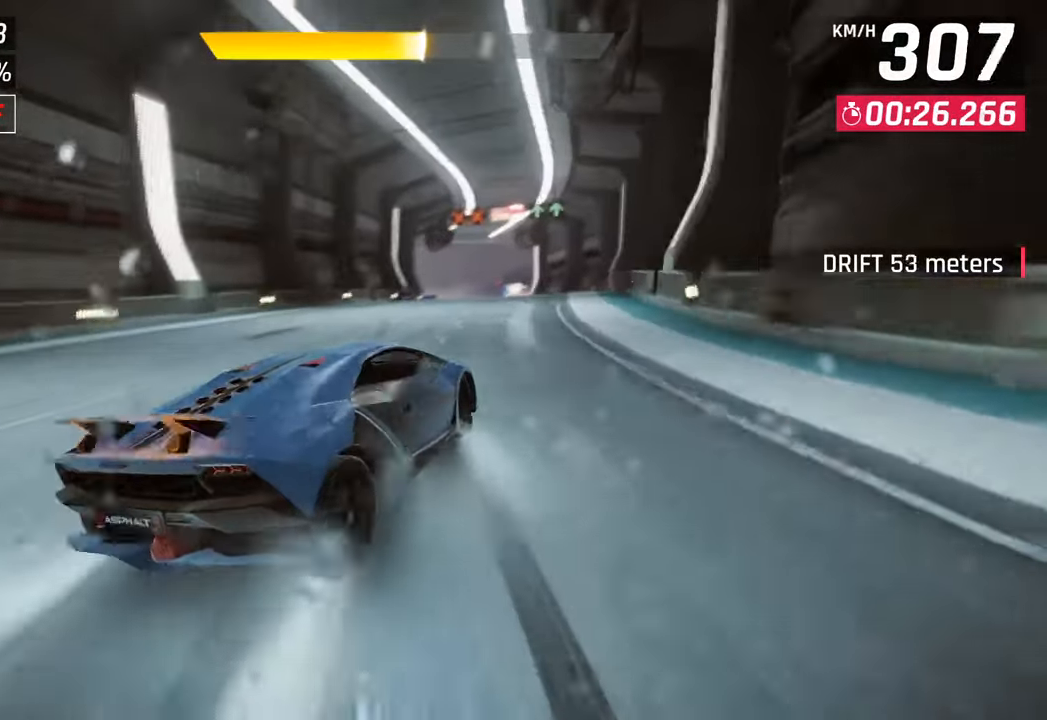
{"buttons": [], "left_stick": "center", "right_stick": "center", "events": [[50, "R1", "down"], [67, "CROSS", "down"], [83, "left_stick", "center"], [200, "left_stick", "right"], [233, "CROSS", "up"], [267, "R1", "up"], [500, "left_stick", "center"]]}
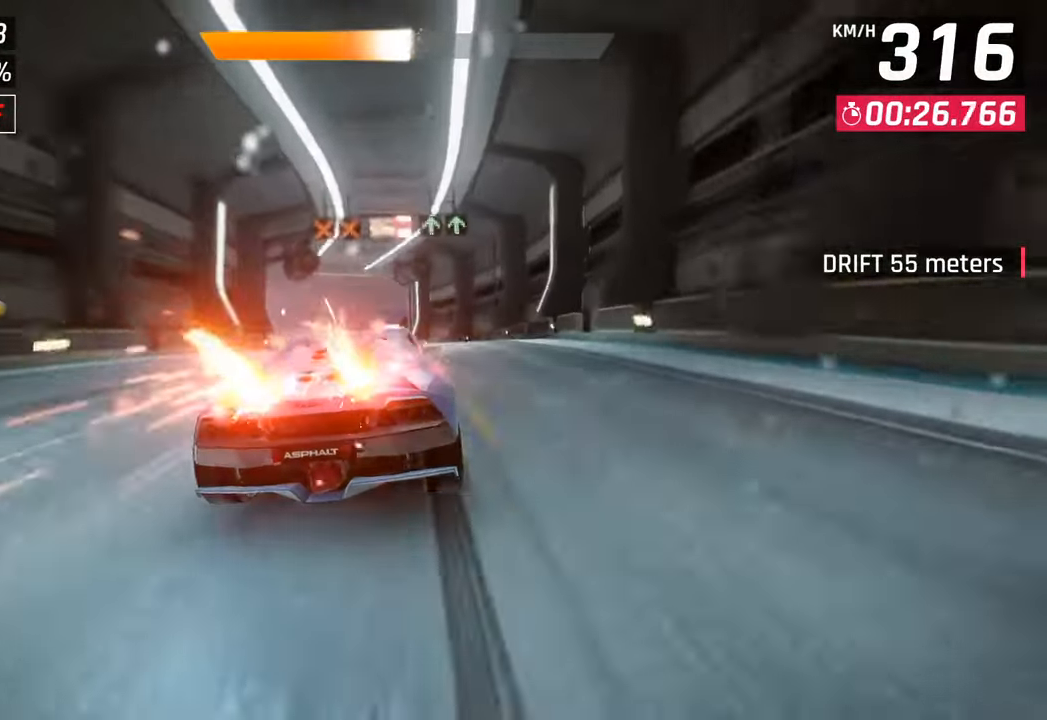
{"buttons": [], "left_stick": "left", "right_stick": "center", "events": [[100, "left_stick", "left"]]}
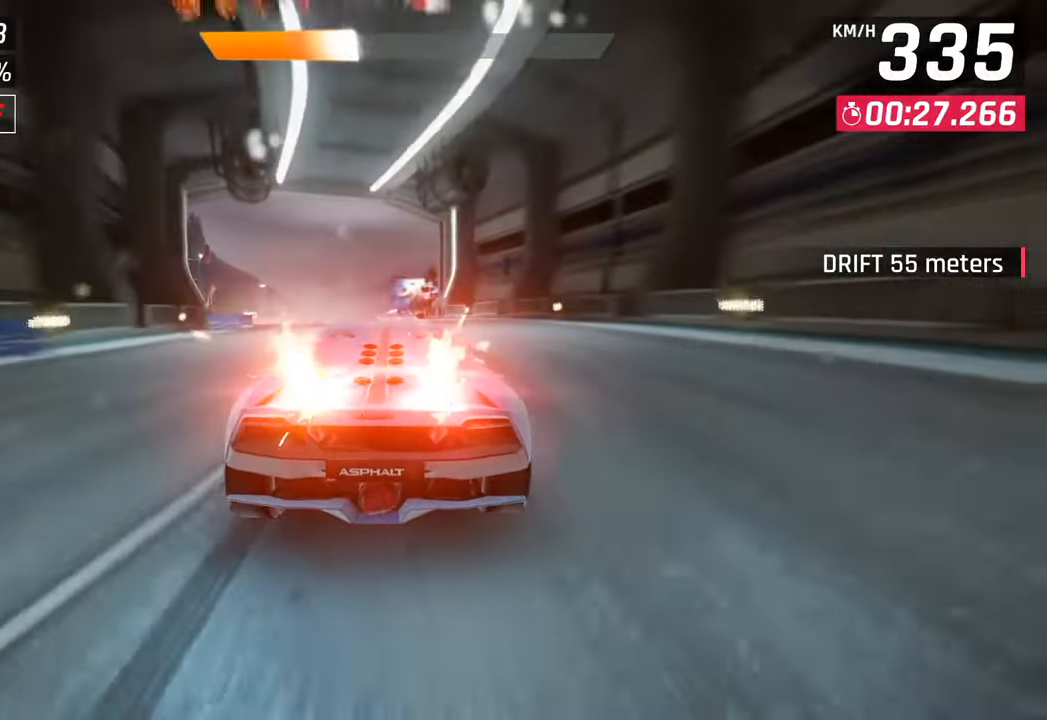
{"buttons": [], "left_stick": "center", "right_stick": "center", "events": [[67, "left_stick", "center"]]}
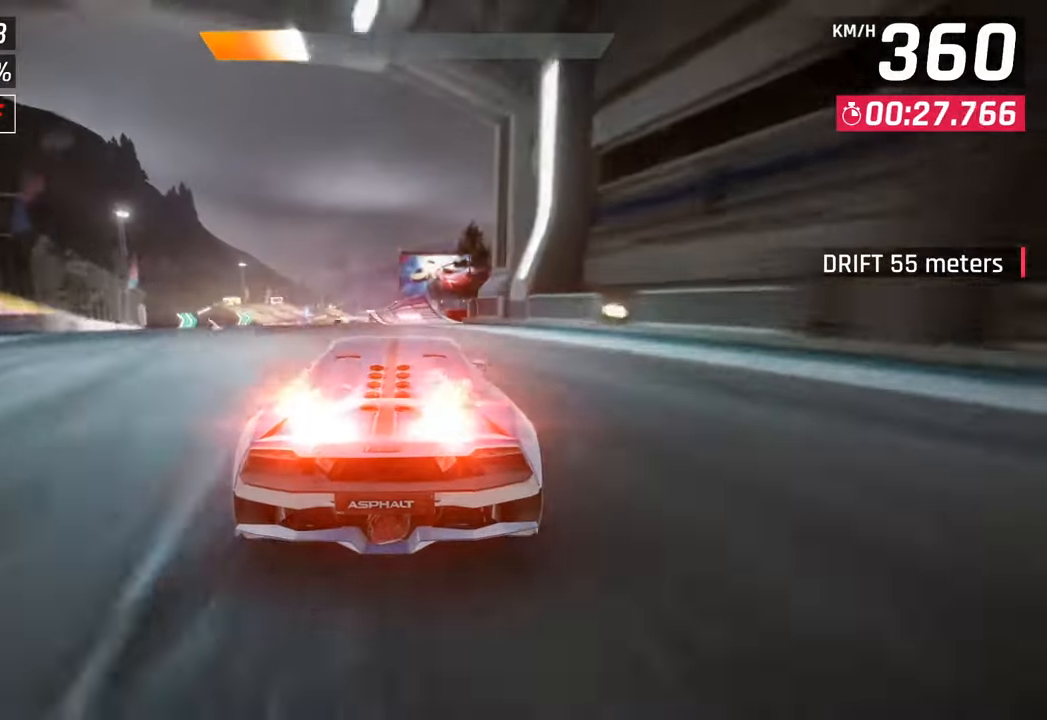
{"buttons": [], "left_stick": "right", "right_stick": "center", "events": [[400, "left_stick", "right"]]}
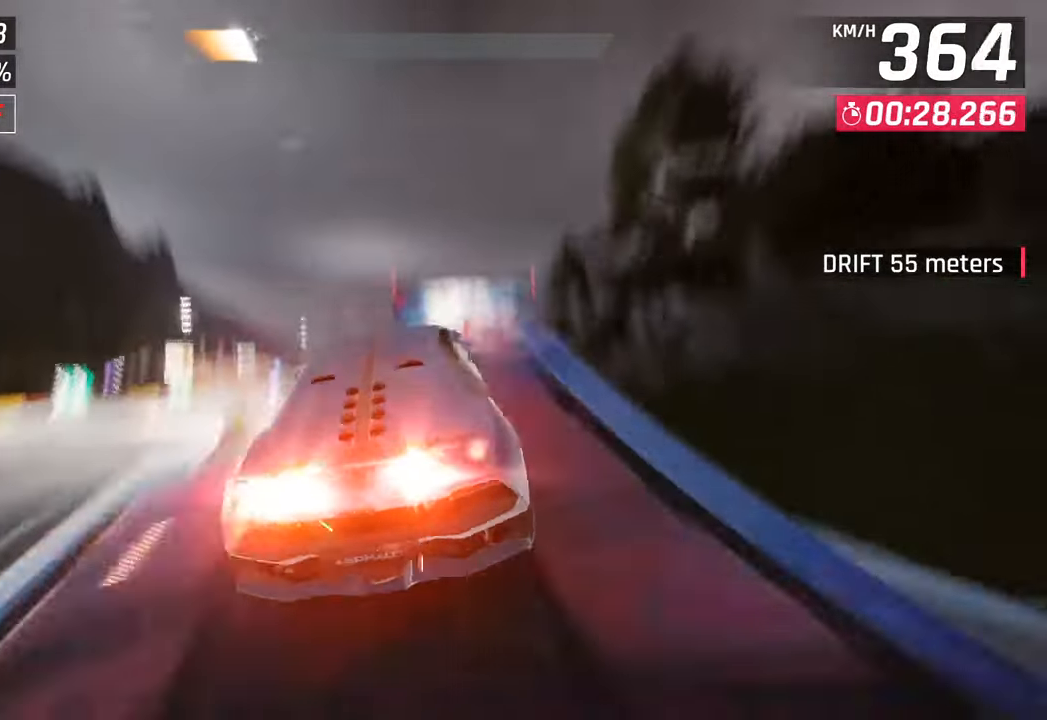
{"buttons": ["CROSS", "R1"], "left_stick": "center", "right_stick": "center", "events": [[50, "left_stick", "center"], [200, "CROSS", "down"], [200, "R1", "down"], [333, "CROSS", "up"], [367, "R1", "up"], [450, "CROSS", "down"], [450, "R1", "down"]]}
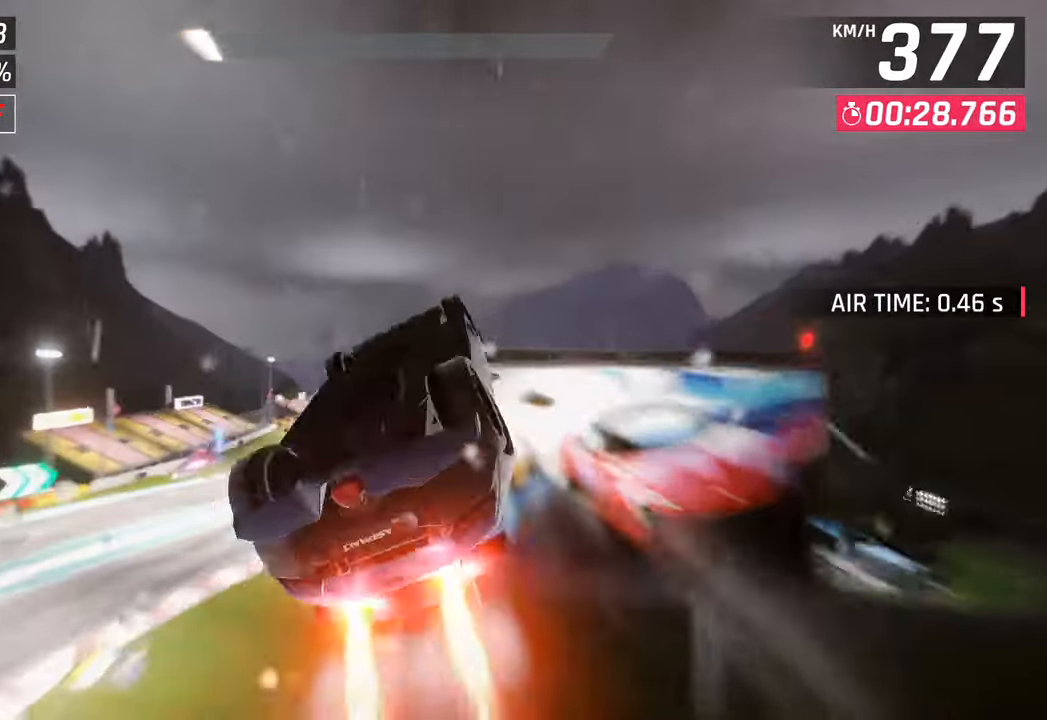
{"buttons": ["CROSS", "R1"], "left_stick": "center", "right_stick": "center", "events": [[83, "CROSS", "up"], [117, "R1", "up"], [150, "left_stick", "right"], [183, "CROSS", "down"], [183, "R1", "down"], [317, "CROSS", "up"], [333, "left_stick", "center"], [350, "R1", "up"], [400, "CROSS", "down"], [417, "R1", "down"]]}
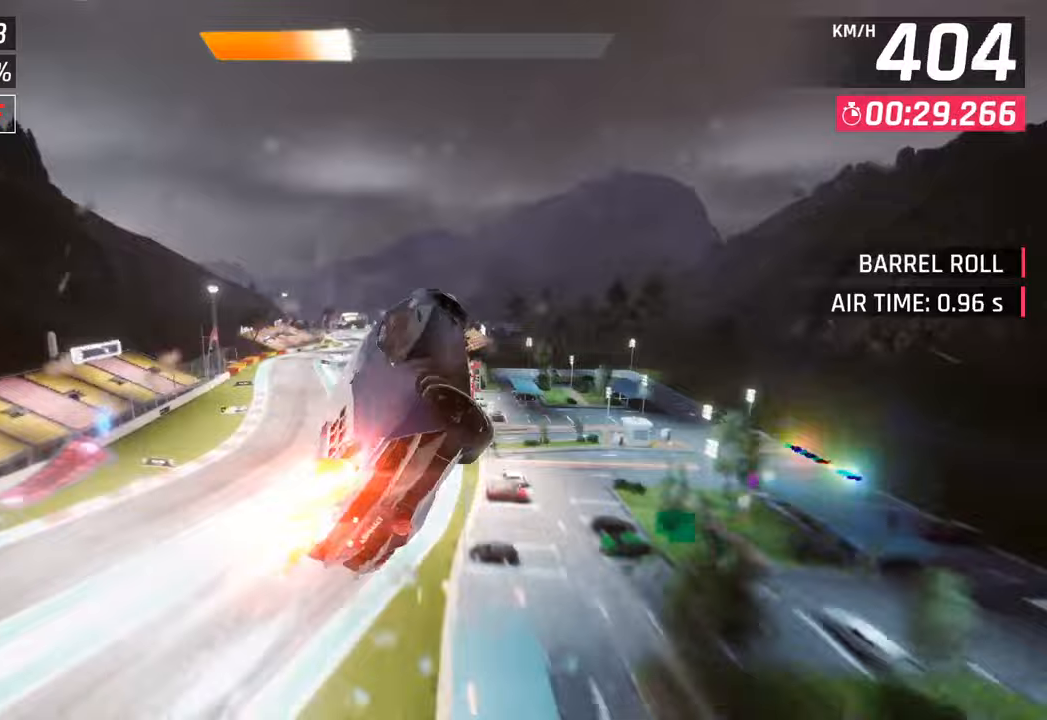
{"buttons": ["SQUARE"], "left_stick": "center", "right_stick": "center", "events": [[67, "CROSS", "up"], [83, "R1", "up"], [117, "left_stick", "right"], [150, "CROSS", "down"], [167, "R1", "down"], [367, "CROSS", "up"], [367, "R1", "up"], [400, "left_stick", "center"], [483, "SQUARE", "down"]]}
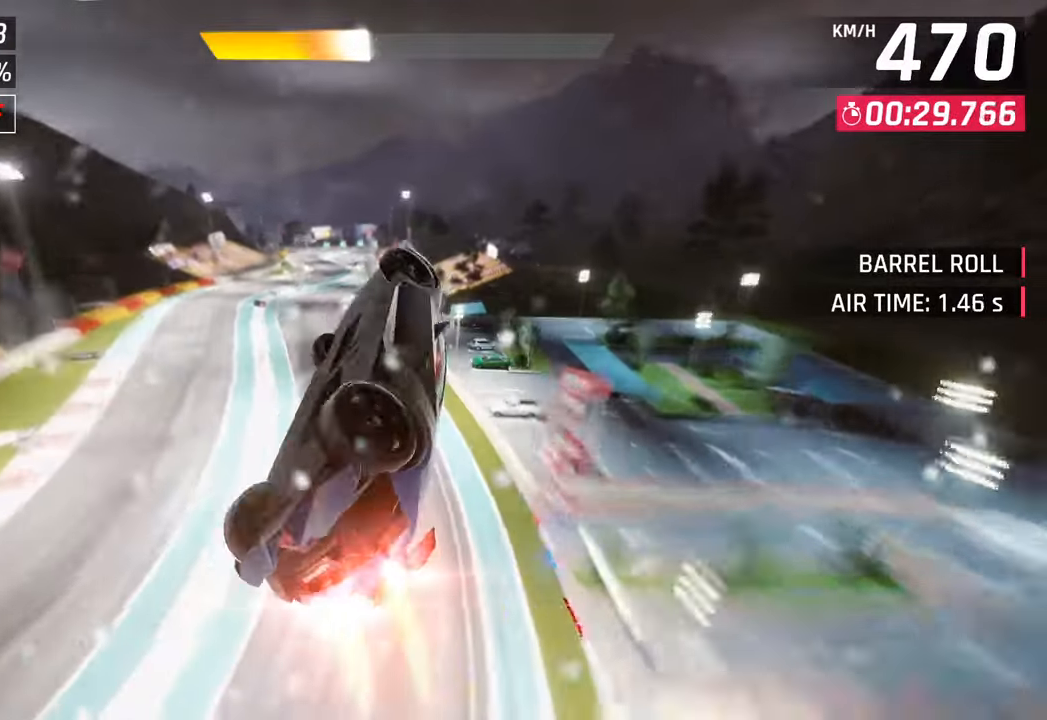
{"buttons": [], "left_stick": "left", "right_stick": "center", "events": [[133, "SQUARE", "up"], [200, "left_stick", "left"]]}
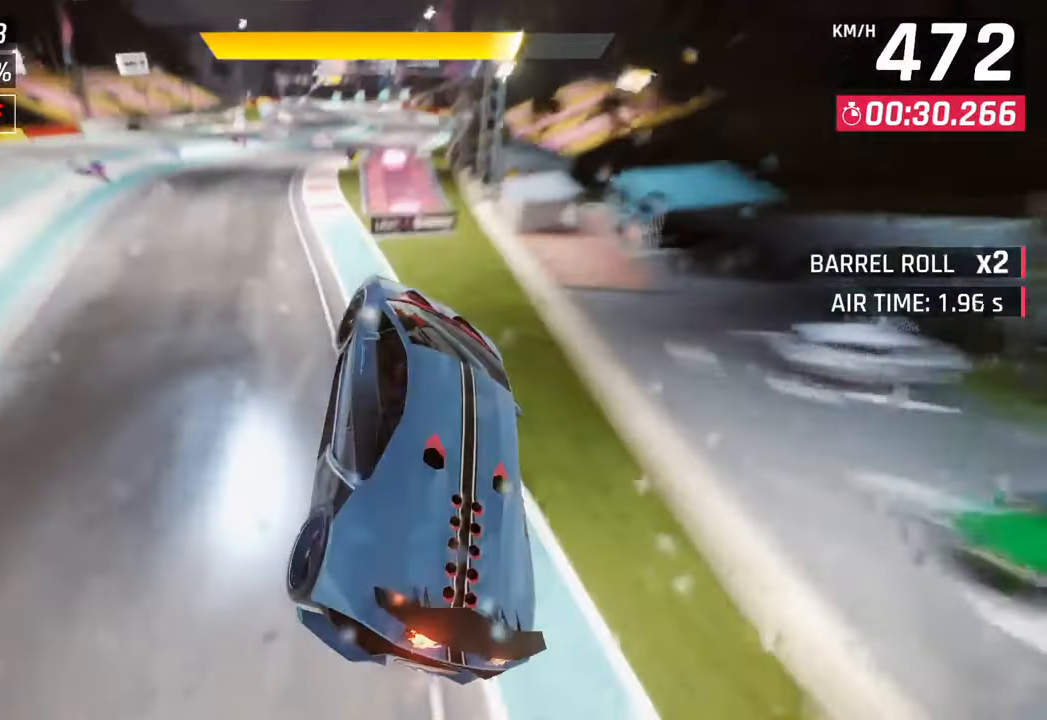
{"buttons": [], "left_stick": "left", "right_stick": "center", "events": [[83, "CROSS", "down"], [83, "R1", "down"], [283, "left_stick", "center"], [350, "CROSS", "up"], [350, "R1", "up"], [500, "left_stick", "left"]]}